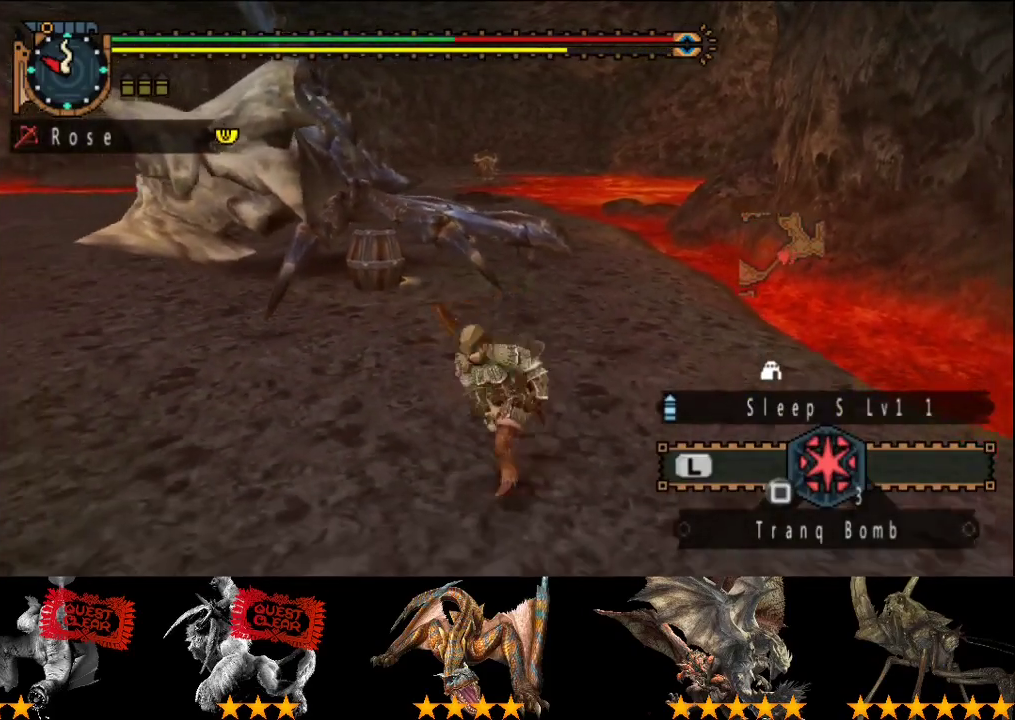
Gameplay with a controller (PlayStation layout); each line is a JSON object with the inputs held at the frame after it. "events" lists button and stick changes between this image and that frame as [ms after this image, input, new state], when the widget could be followed in between. This overlay highlights the sticks when they move; stick clicks (L3 R3) are not distinguishable. Not read: L3 R3.
{"buttons": ["SQUARE"], "left_stick": "up", "right_stick": "center", "events": [[133, "SQUARE", "down"], [167, "left_stick", "up"], [233, "SQUARE", "up"], [300, "SQUARE", "down"], [367, "SQUARE", "up"], [433, "SQUARE", "down"]]}
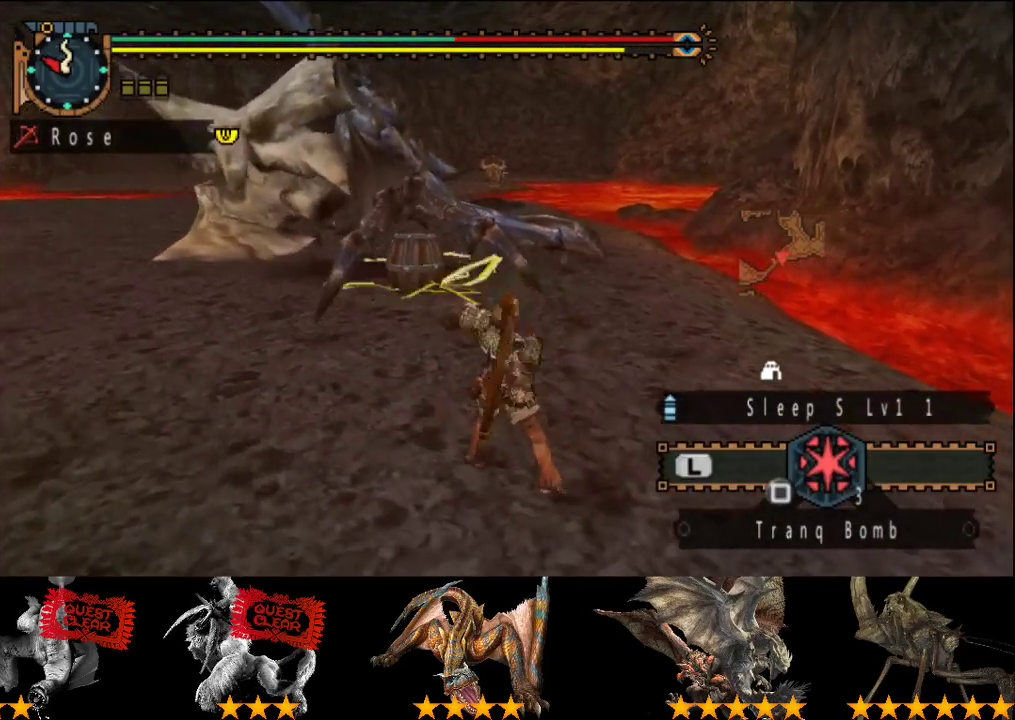
{"buttons": [], "left_stick": "up", "right_stick": "center", "events": [[33, "SQUARE", "up"], [100, "SQUARE", "down"], [167, "SQUARE", "up"], [233, "SQUARE", "down"], [300, "SQUARE", "up"], [400, "SQUARE", "down"], [467, "SQUARE", "up"]]}
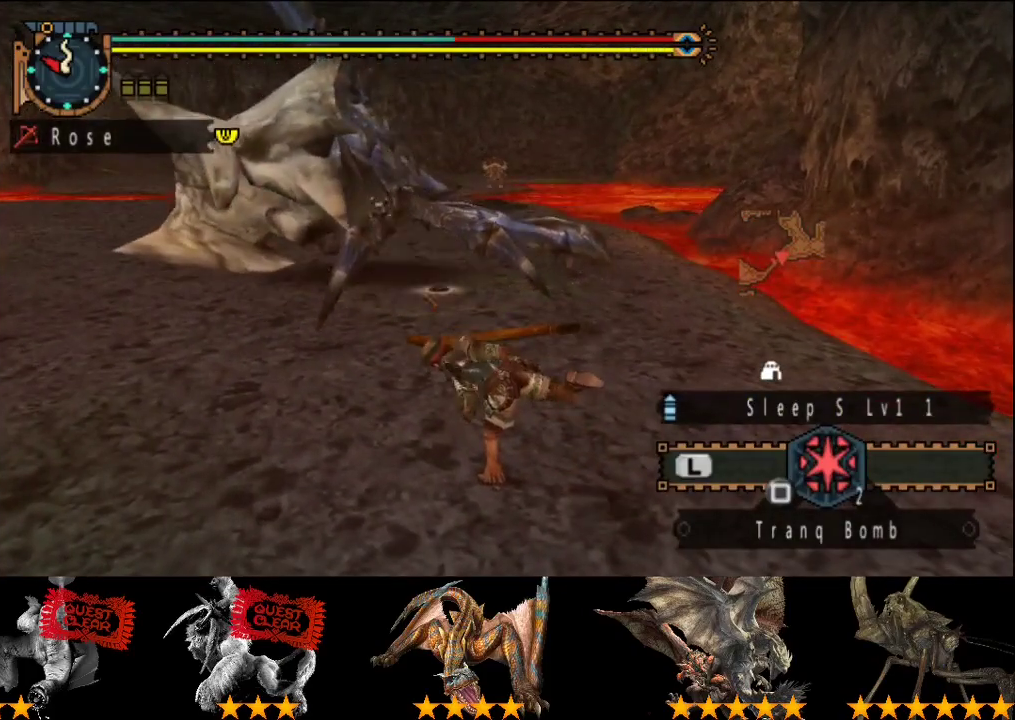
{"buttons": ["SQUARE"], "left_stick": "up", "right_stick": "center", "events": [[33, "SQUARE", "down"], [83, "SQUARE", "up"], [150, "SQUARE", "down"], [250, "SQUARE", "up"], [317, "SQUARE", "down"], [383, "SQUARE", "up"], [450, "SQUARE", "down"]]}
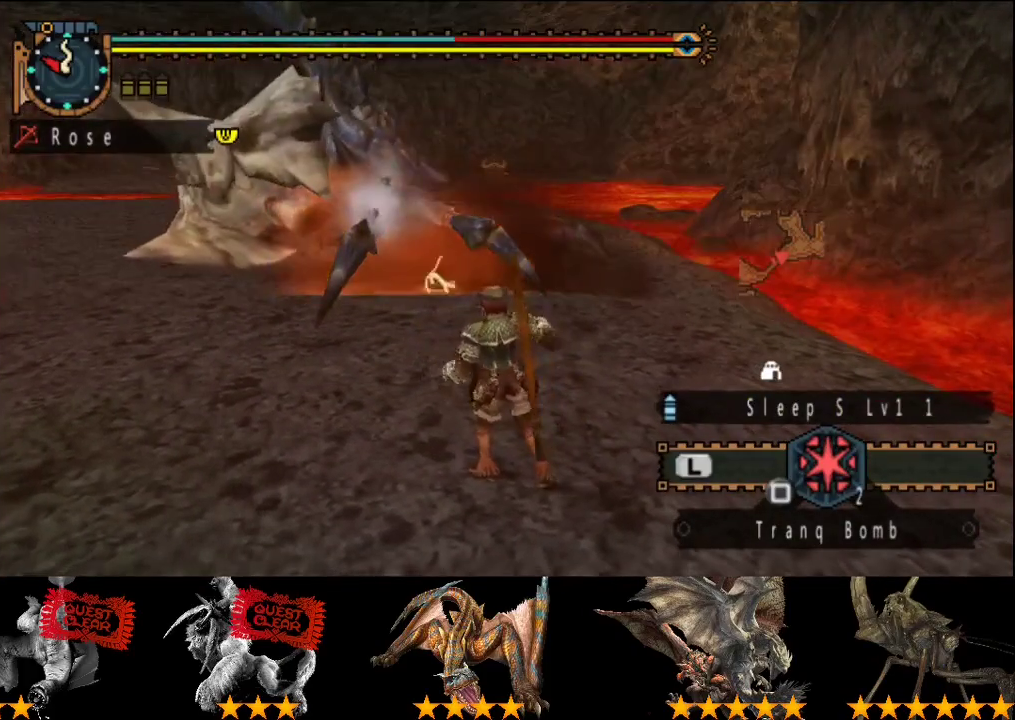
{"buttons": [], "left_stick": "up", "right_stick": "center", "events": [[50, "SQUARE", "up"], [117, "SQUARE", "down"], [183, "SQUARE", "up"], [250, "SQUARE", "down"], [317, "SQUARE", "up"]]}
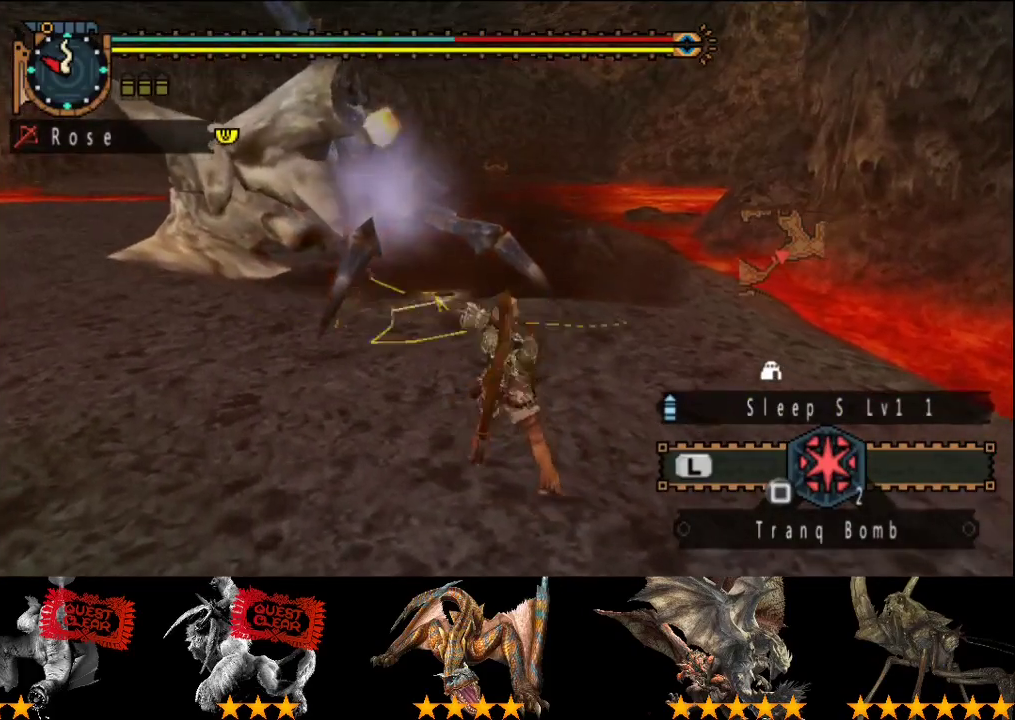
{"buttons": [], "left_stick": "up", "right_stick": "center", "events": []}
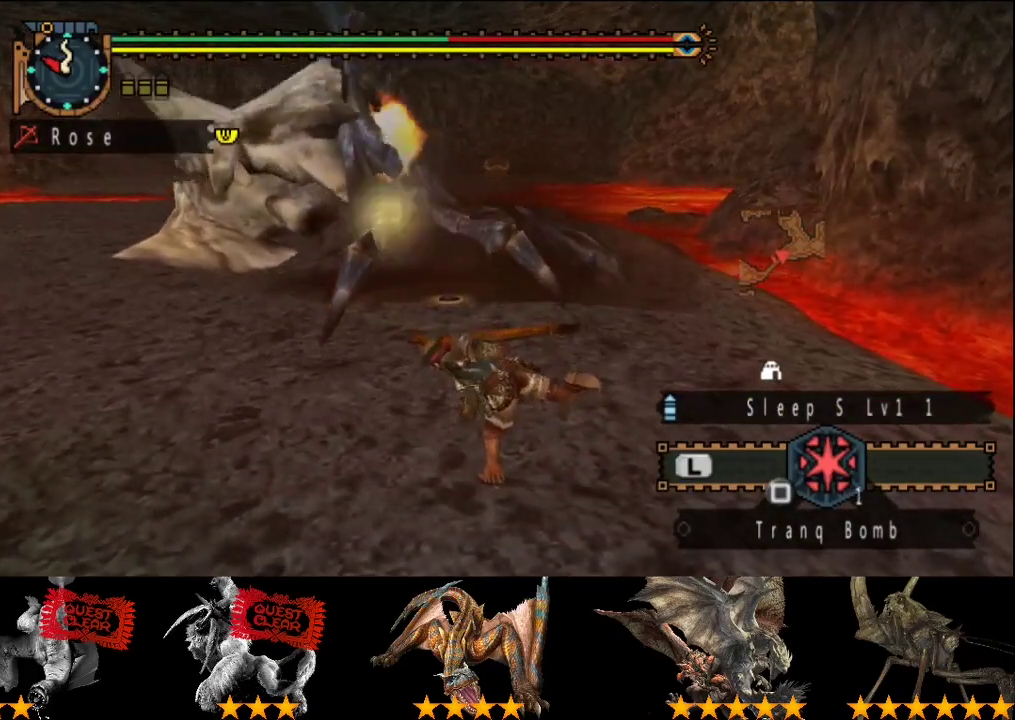
{"buttons": ["R2"], "left_stick": "up-right", "right_stick": "center", "events": [[283, "R2", "down"], [500, "left_stick", "up-right"]]}
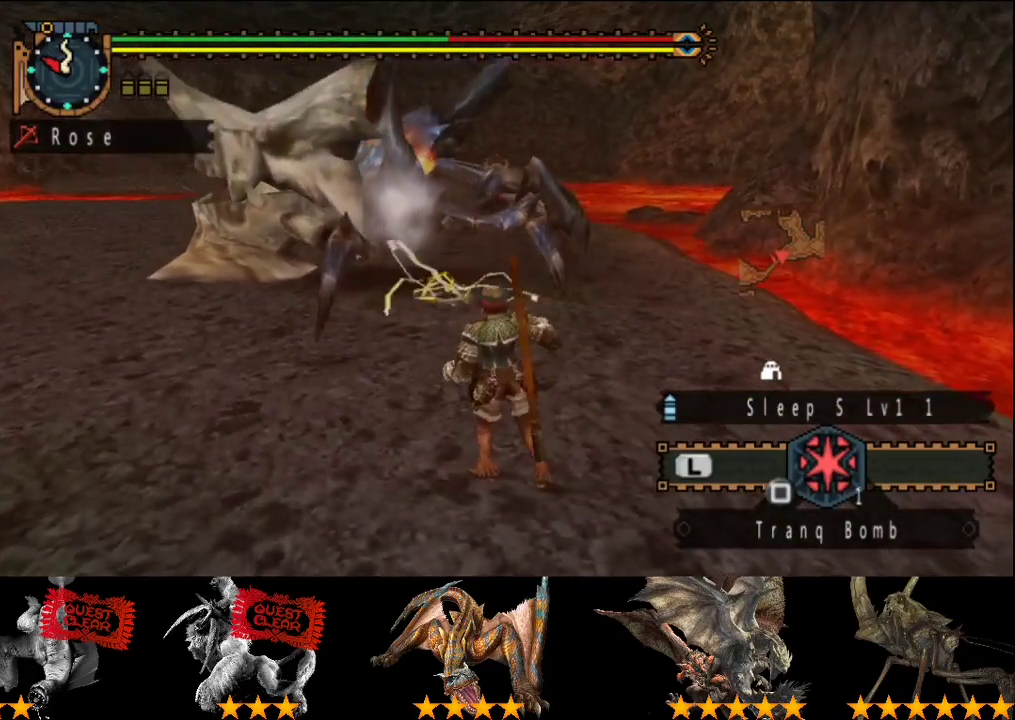
{"buttons": ["R2"], "left_stick": "up-right", "right_stick": "center", "events": []}
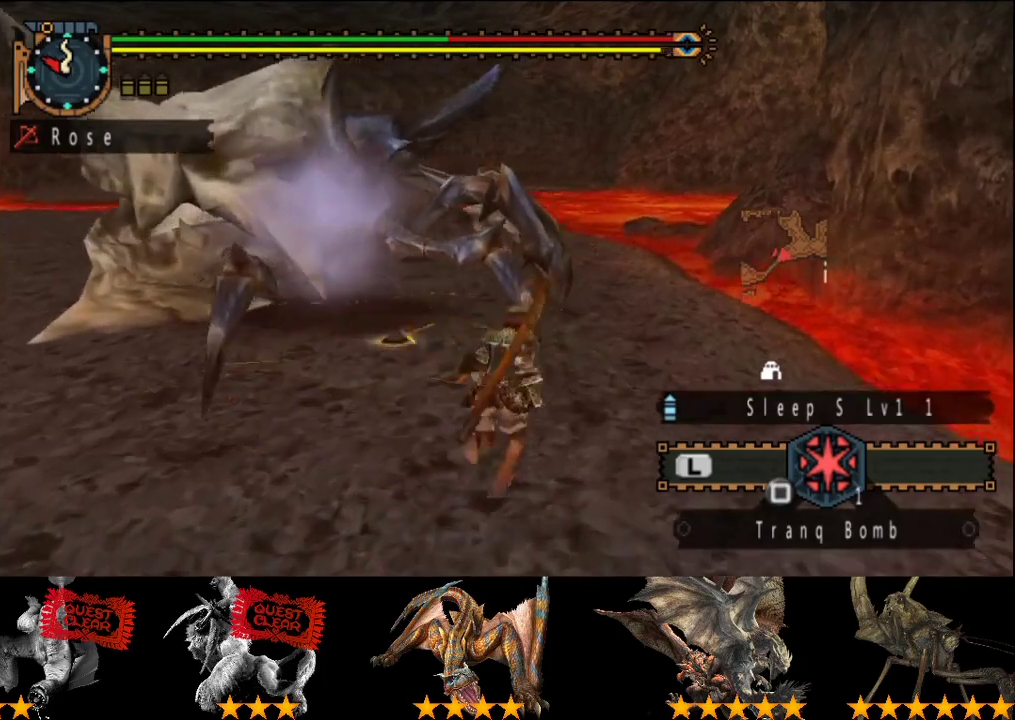
{"buttons": ["R2"], "left_stick": "up-right", "right_stick": "center", "events": []}
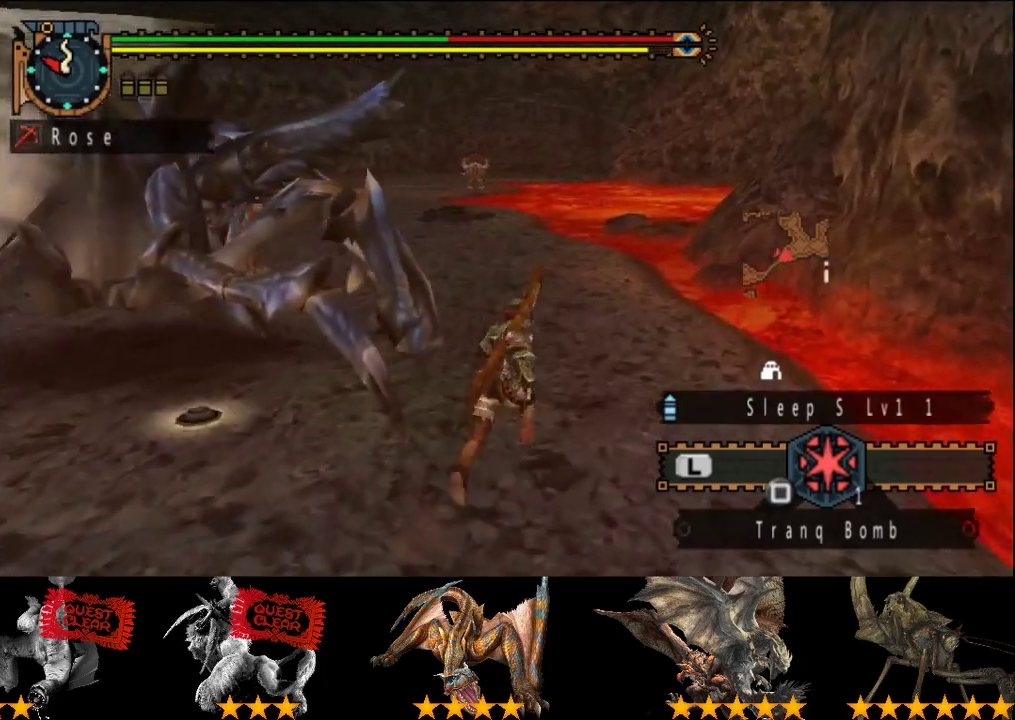
{"buttons": ["R2"], "left_stick": "up", "right_stick": "center", "events": [[67, "right_stick", "left"], [200, "right_stick", "center"], [283, "left_stick", "up"]]}
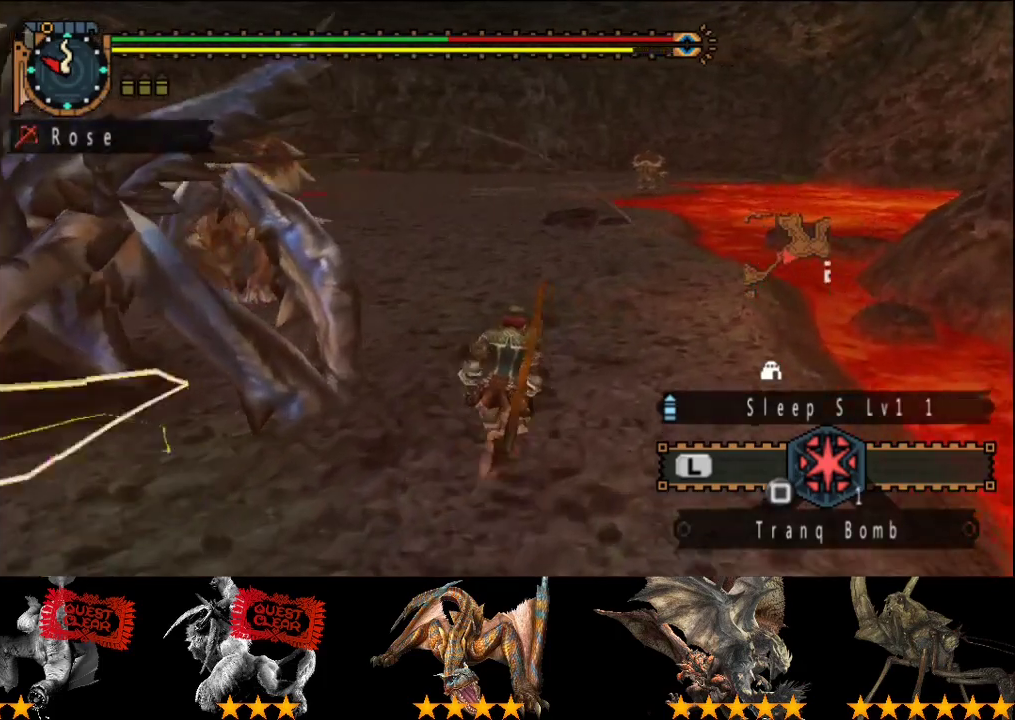
{"buttons": ["R2"], "left_stick": "up", "right_stick": "center", "events": []}
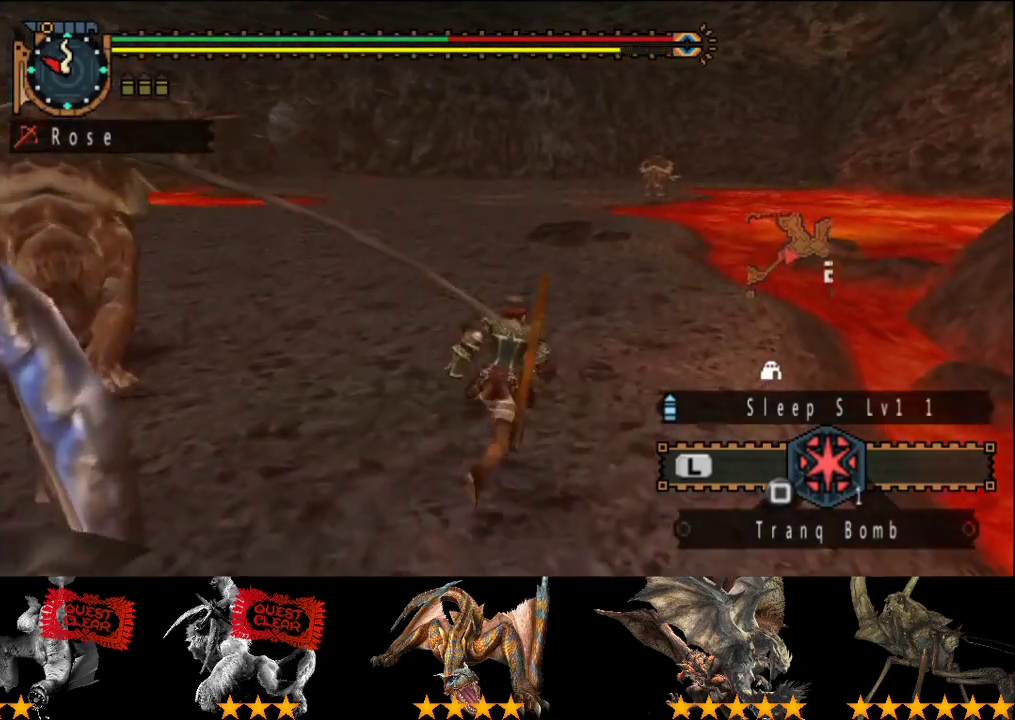
{"buttons": ["R2"], "left_stick": "up", "right_stick": "center", "events": []}
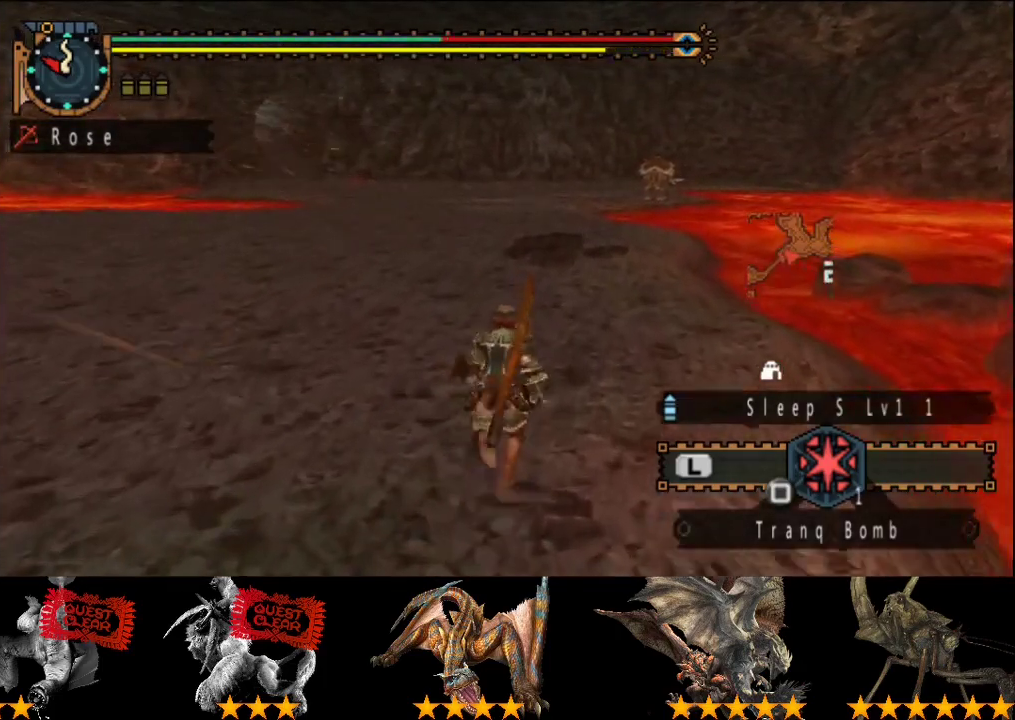
{"buttons": ["R2"], "left_stick": "up", "right_stick": "center", "events": []}
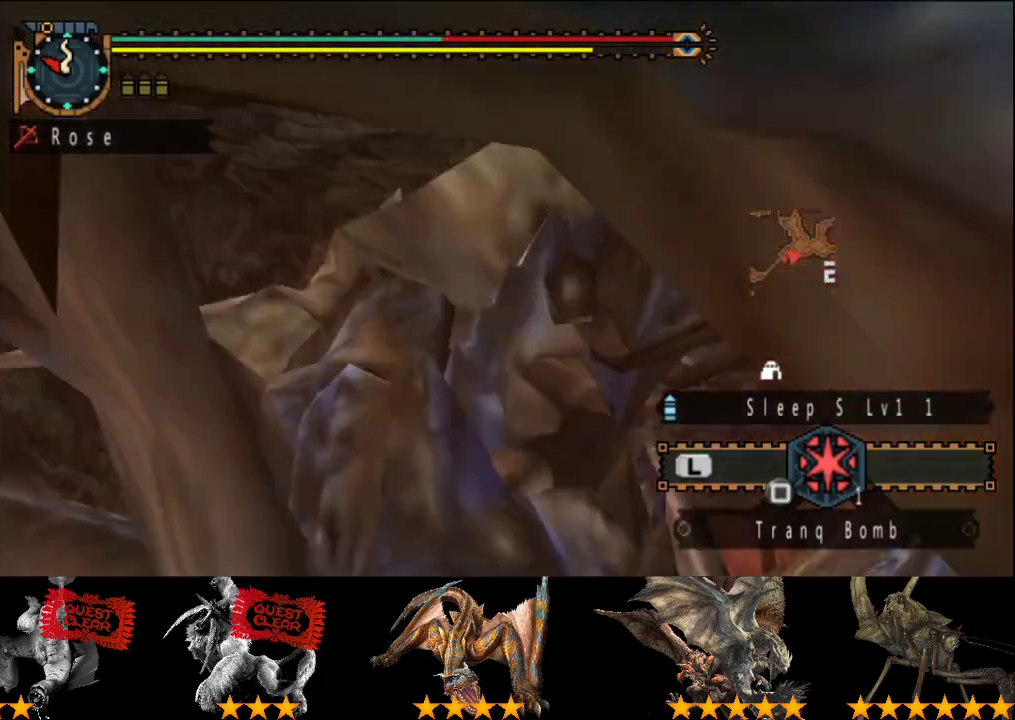
{"buttons": ["R2"], "left_stick": "up", "right_stick": "center", "events": [[167, "SELECT", "down"], [267, "SELECT", "up"]]}
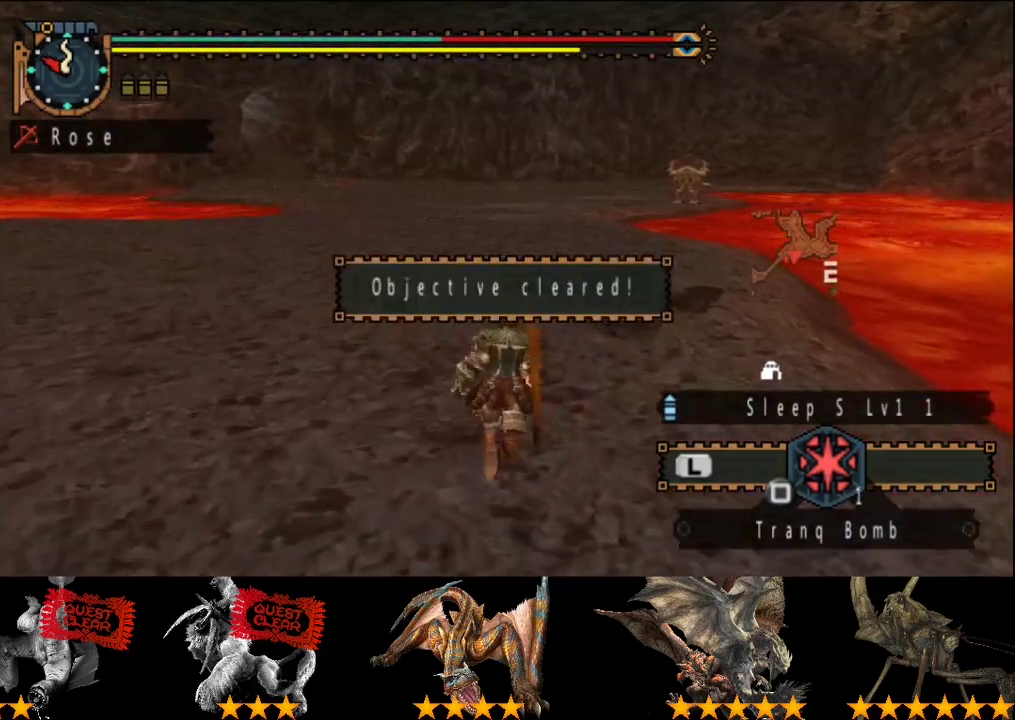
{"buttons": ["R2"], "left_stick": "up", "right_stick": "center", "events": []}
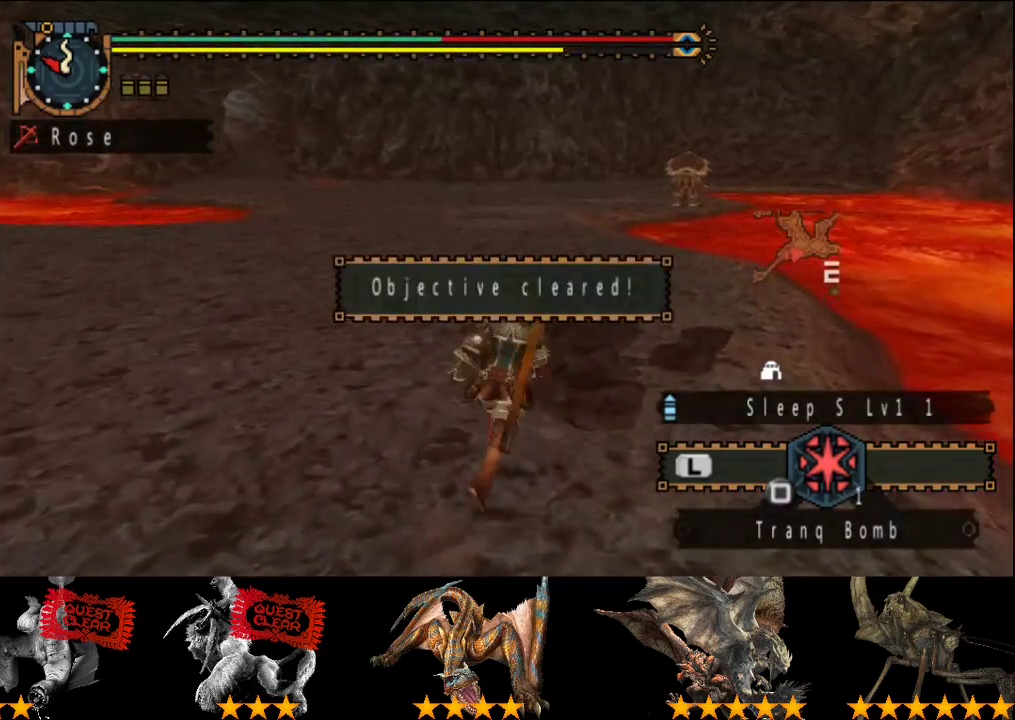
{"buttons": [], "left_stick": "center", "right_stick": "center", "events": [[183, "R2", "up"], [217, "left_stick", "center"]]}
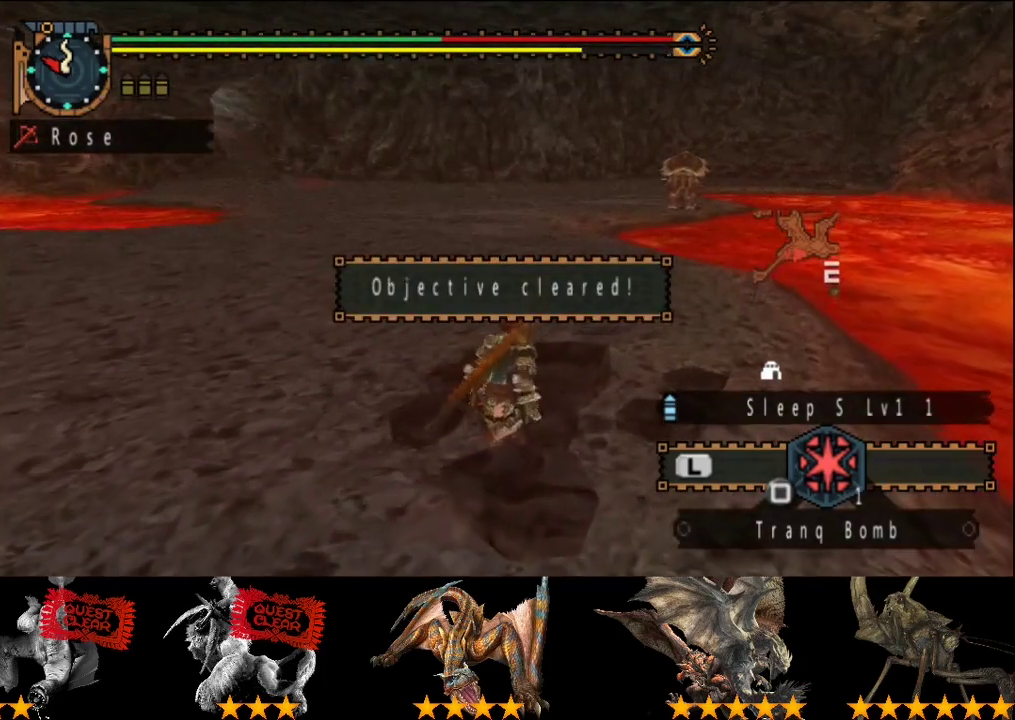
{"buttons": ["CIRCLE", "DPAD_LEFT"], "left_stick": "center", "right_stick": "center", "events": [[183, "CIRCLE", "down"], [250, "CIRCLE", "up"], [350, "CIRCLE", "down"], [417, "CIRCLE", "up"], [417, "DPAD_LEFT", "down"], [483, "CIRCLE", "down"]]}
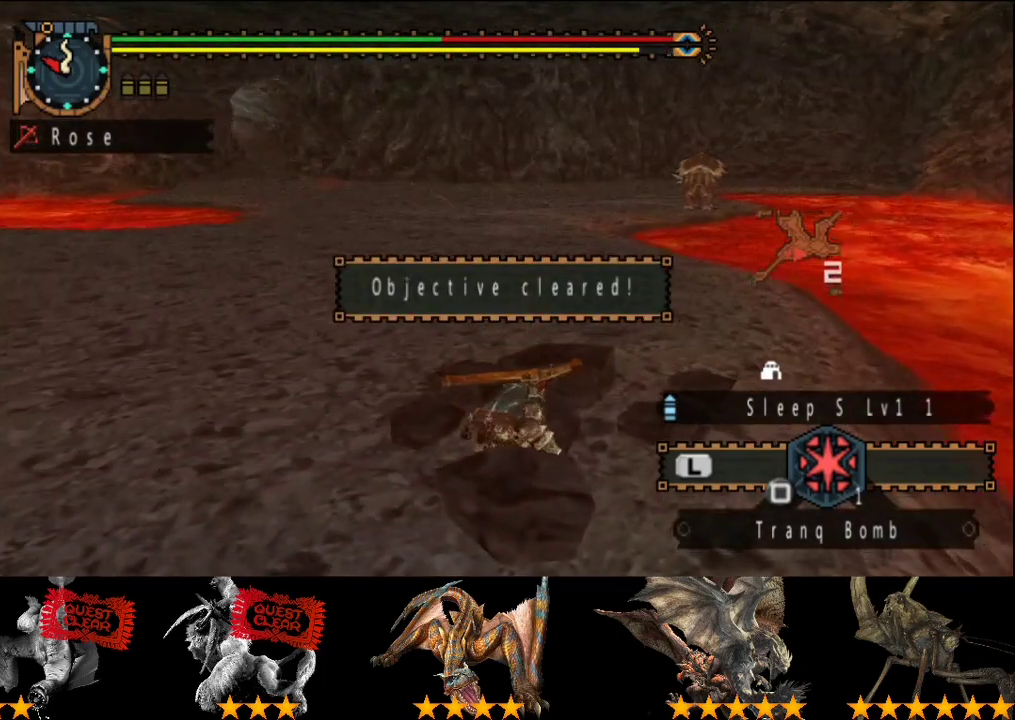
{"buttons": ["CIRCLE"], "left_stick": "center", "right_stick": "center", "events": [[50, "CIRCLE", "up"], [317, "CIRCLE", "down"], [417, "CIRCLE", "up"], [450, "DPAD_LEFT", "up"], [483, "CIRCLE", "down"]]}
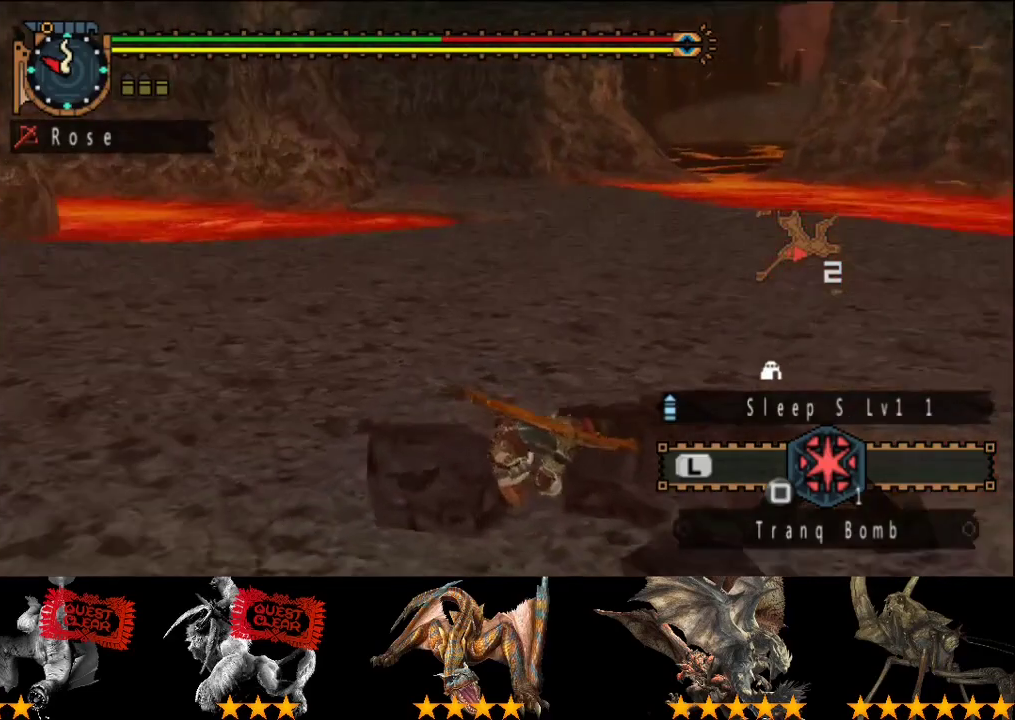
{"buttons": [], "left_stick": "center", "right_stick": "center", "events": [[50, "CIRCLE", "up"], [150, "CIRCLE", "down"], [250, "CIRCLE", "up"], [350, "CIRCLE", "down"], [417, "CIRCLE", "up"]]}
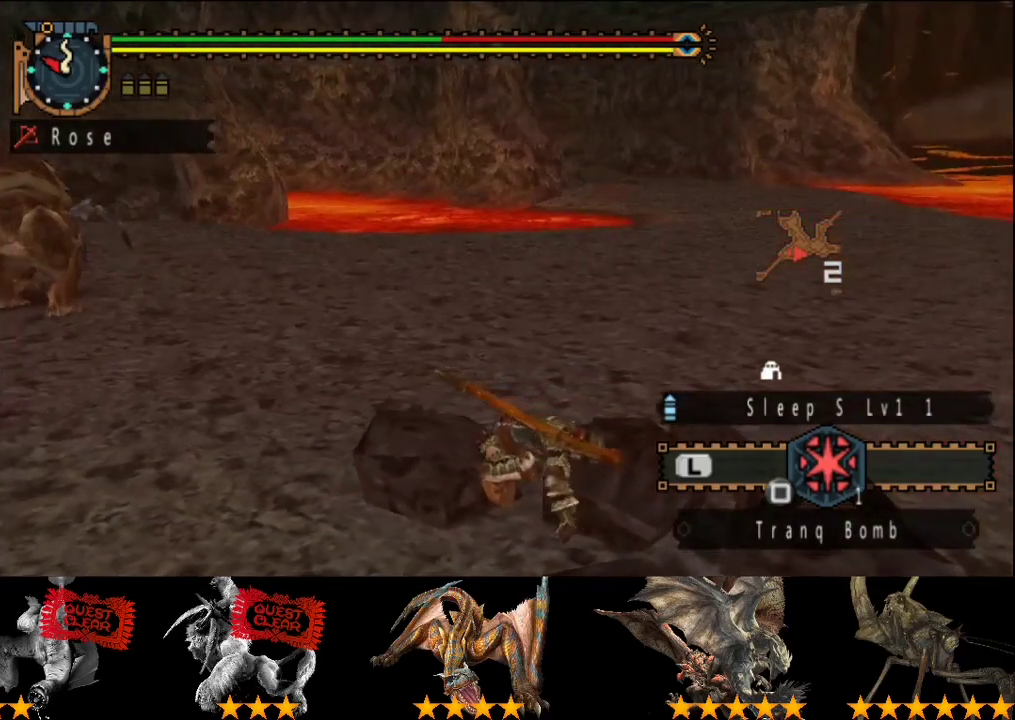
{"buttons": [], "left_stick": "center", "right_stick": "center", "events": [[17, "CIRCLE", "down"], [17, "DPAD_LEFT", "down"], [117, "CIRCLE", "up"], [117, "DPAD_LEFT", "up"], [167, "CIRCLE", "down"], [267, "CIRCLE", "up"], [367, "CIRCLE", "down"], [433, "CIRCLE", "up"]]}
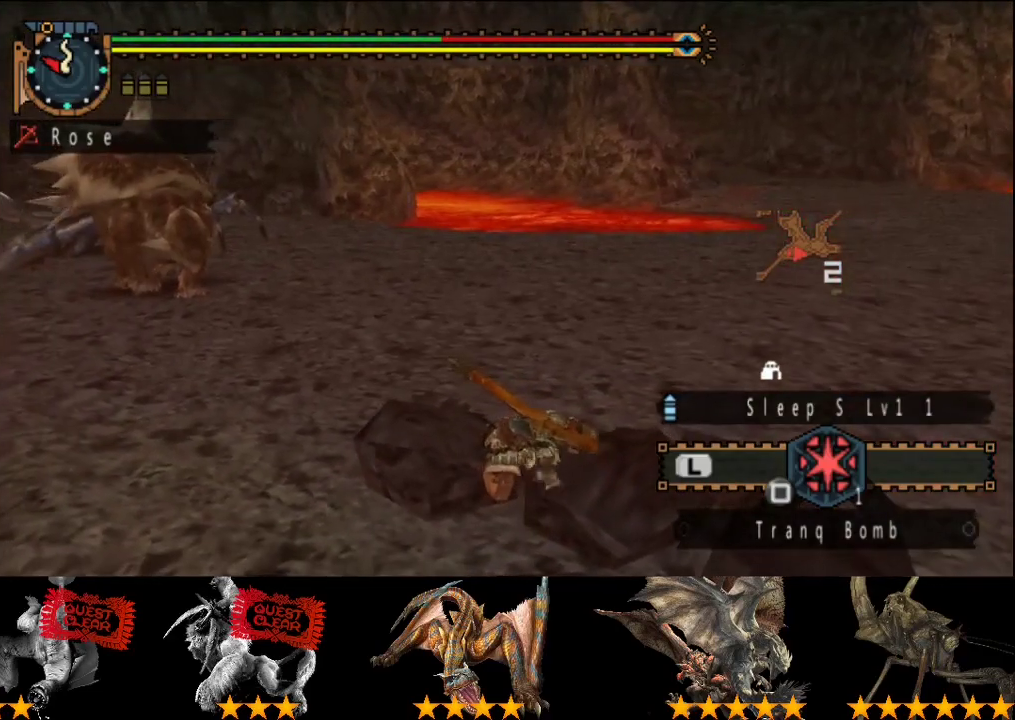
{"buttons": ["CIRCLE"], "left_stick": "center", "right_stick": "center", "events": [[33, "CIRCLE", "down"], [100, "CIRCLE", "up"], [167, "CIRCLE", "down"], [267, "CIRCLE", "up"], [367, "CIRCLE", "down"], [433, "CIRCLE", "up"], [500, "CIRCLE", "down"]]}
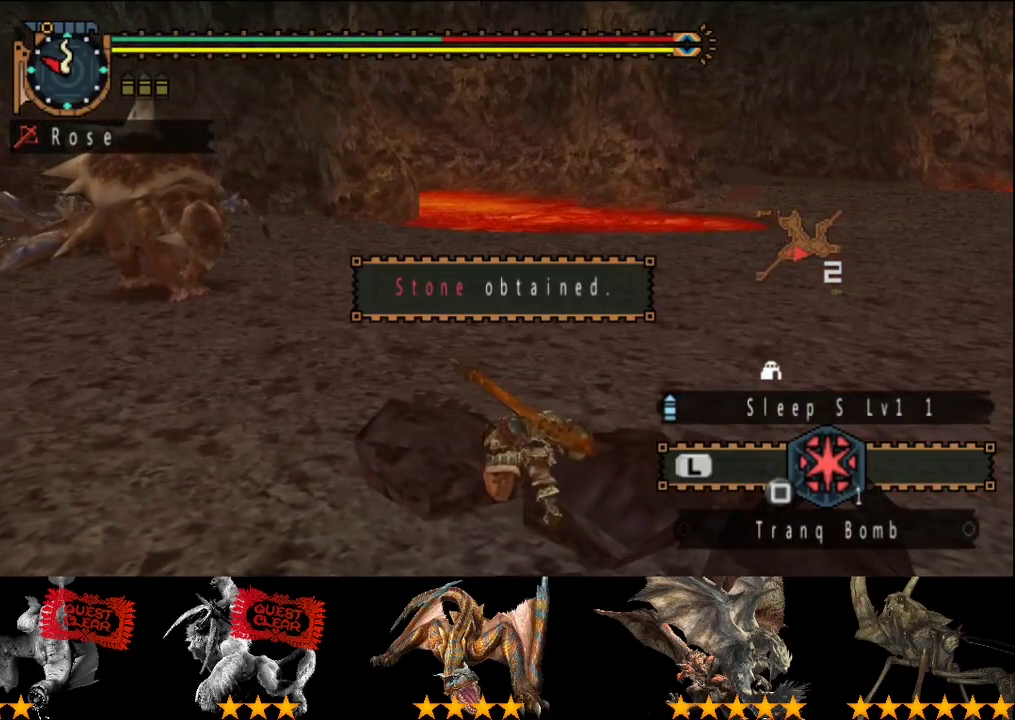
{"buttons": ["CIRCLE"], "left_stick": "center", "right_stick": "center", "events": [[83, "CIRCLE", "up"], [150, "CIRCLE", "down"], [250, "CIRCLE", "up"], [317, "CIRCLE", "down"], [417, "CIRCLE", "up"], [483, "CIRCLE", "down"]]}
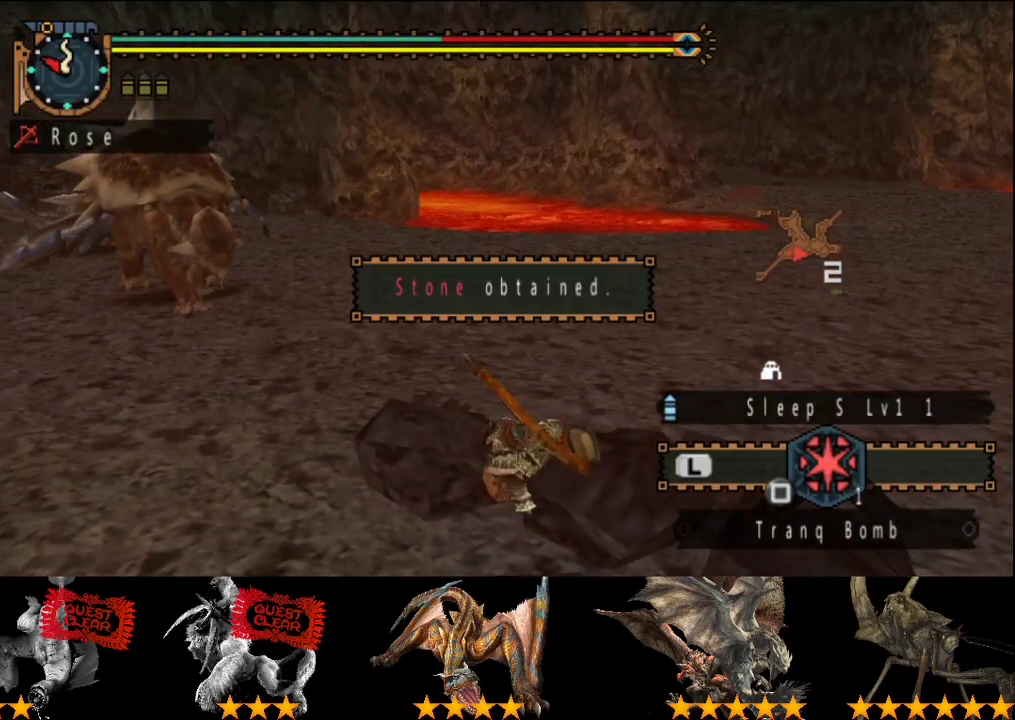
{"buttons": ["CIRCLE"], "left_stick": "center", "right_stick": "center", "events": [[50, "CIRCLE", "up"], [150, "CIRCLE", "down"], [217, "CIRCLE", "up"], [317, "CIRCLE", "down"]]}
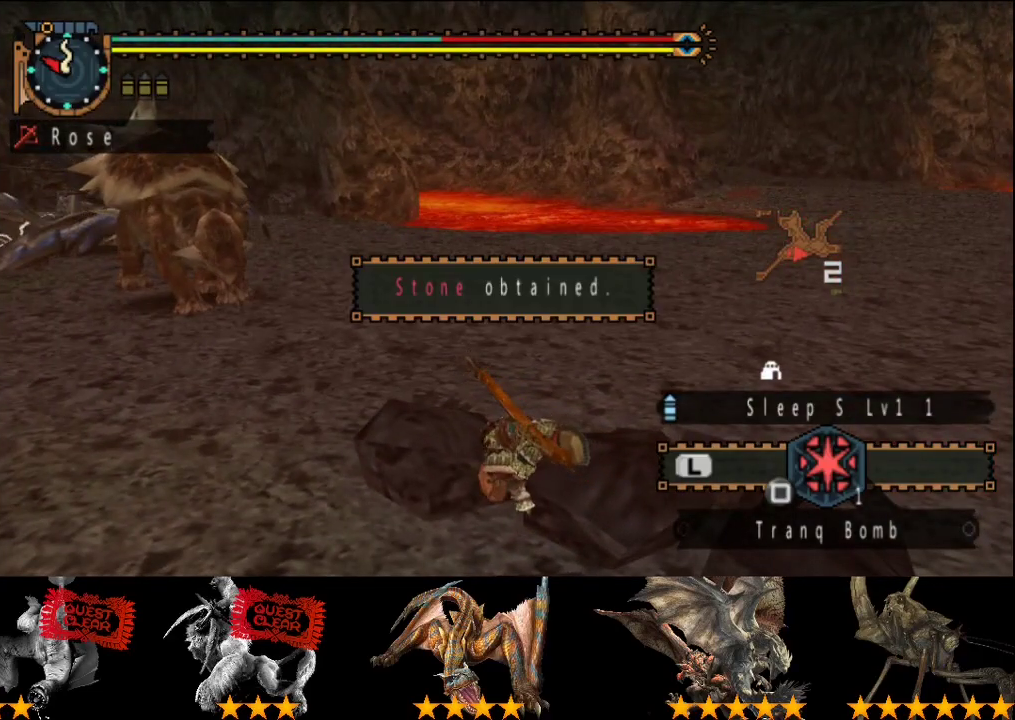
{"buttons": [], "left_stick": "center", "right_stick": "center", "events": [[17, "CIRCLE", "up"], [100, "CIRCLE", "down"], [200, "CIRCLE", "up"], [267, "CIRCLE", "down"], [333, "CIRCLE", "up"], [433, "CIRCLE", "down"], [500, "CIRCLE", "up"]]}
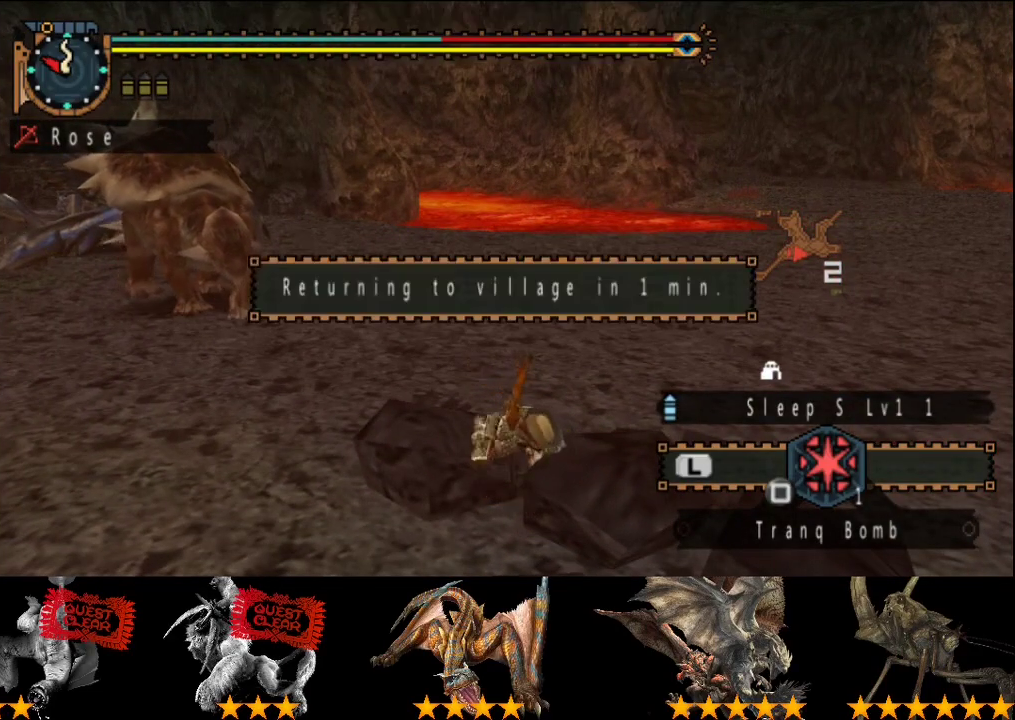
{"buttons": [], "left_stick": "center", "right_stick": "center", "events": [[67, "CIRCLE", "down"], [133, "CIRCLE", "up"], [200, "CIRCLE", "down"], [267, "CIRCLE", "up"], [367, "CIRCLE", "down"], [433, "CIRCLE", "up"]]}
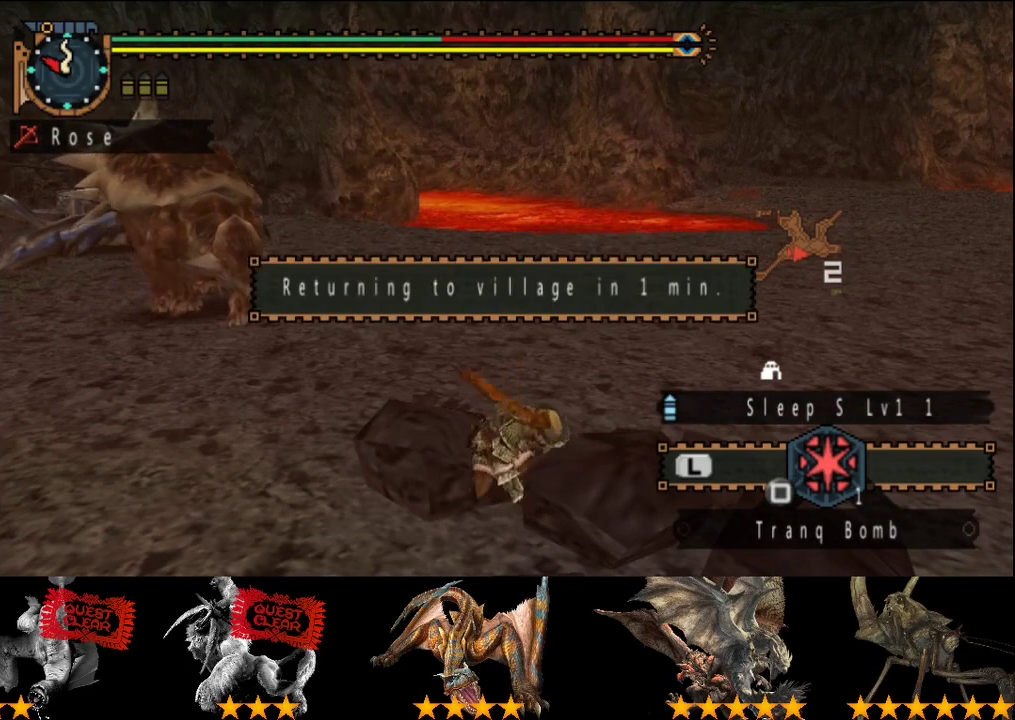
{"buttons": [], "left_stick": "center", "right_stick": "center", "events": []}
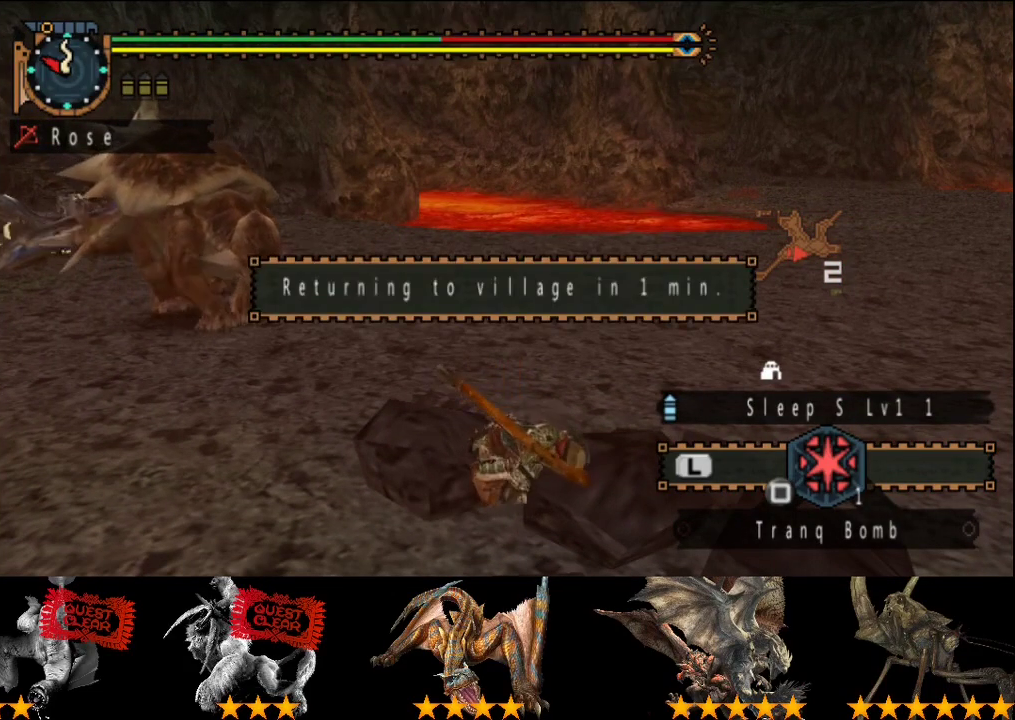
{"buttons": [], "left_stick": "center", "right_stick": "center", "events": []}
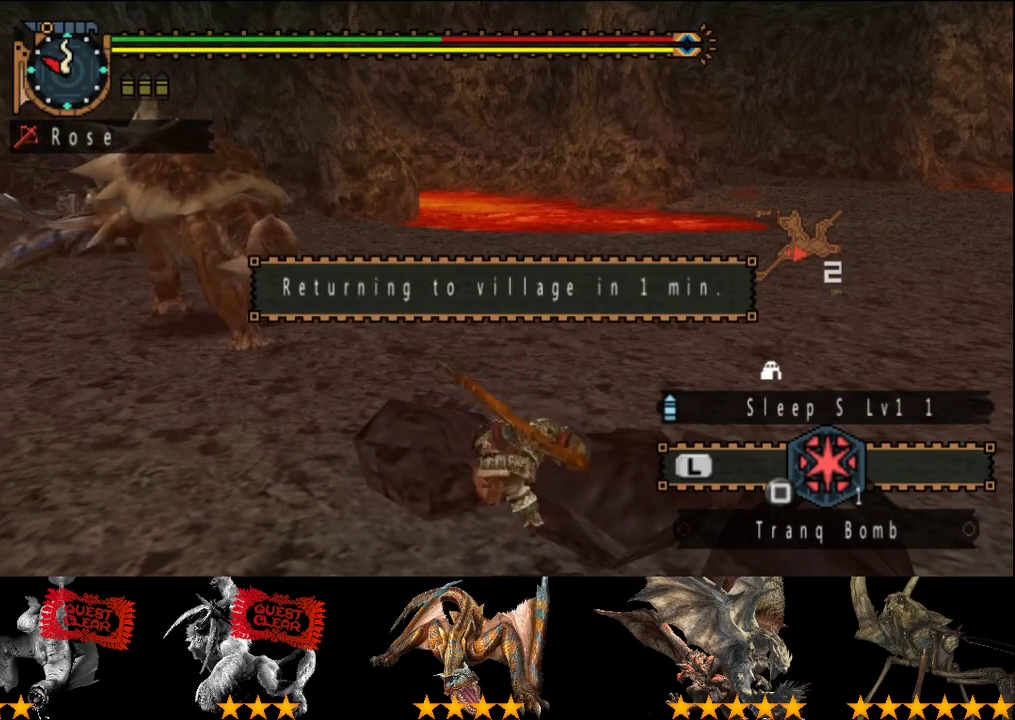
{"buttons": [], "left_stick": "center", "right_stick": "center", "events": []}
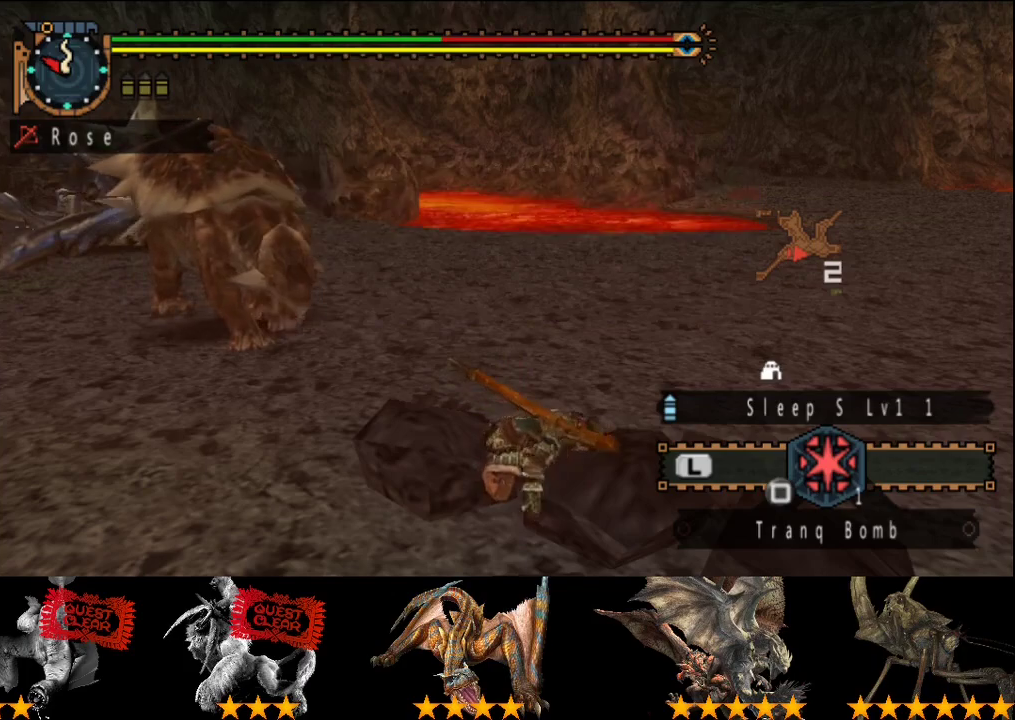
{"buttons": [], "left_stick": "center", "right_stick": "center", "events": [[317, "CIRCLE", "down"], [450, "CIRCLE", "up"]]}